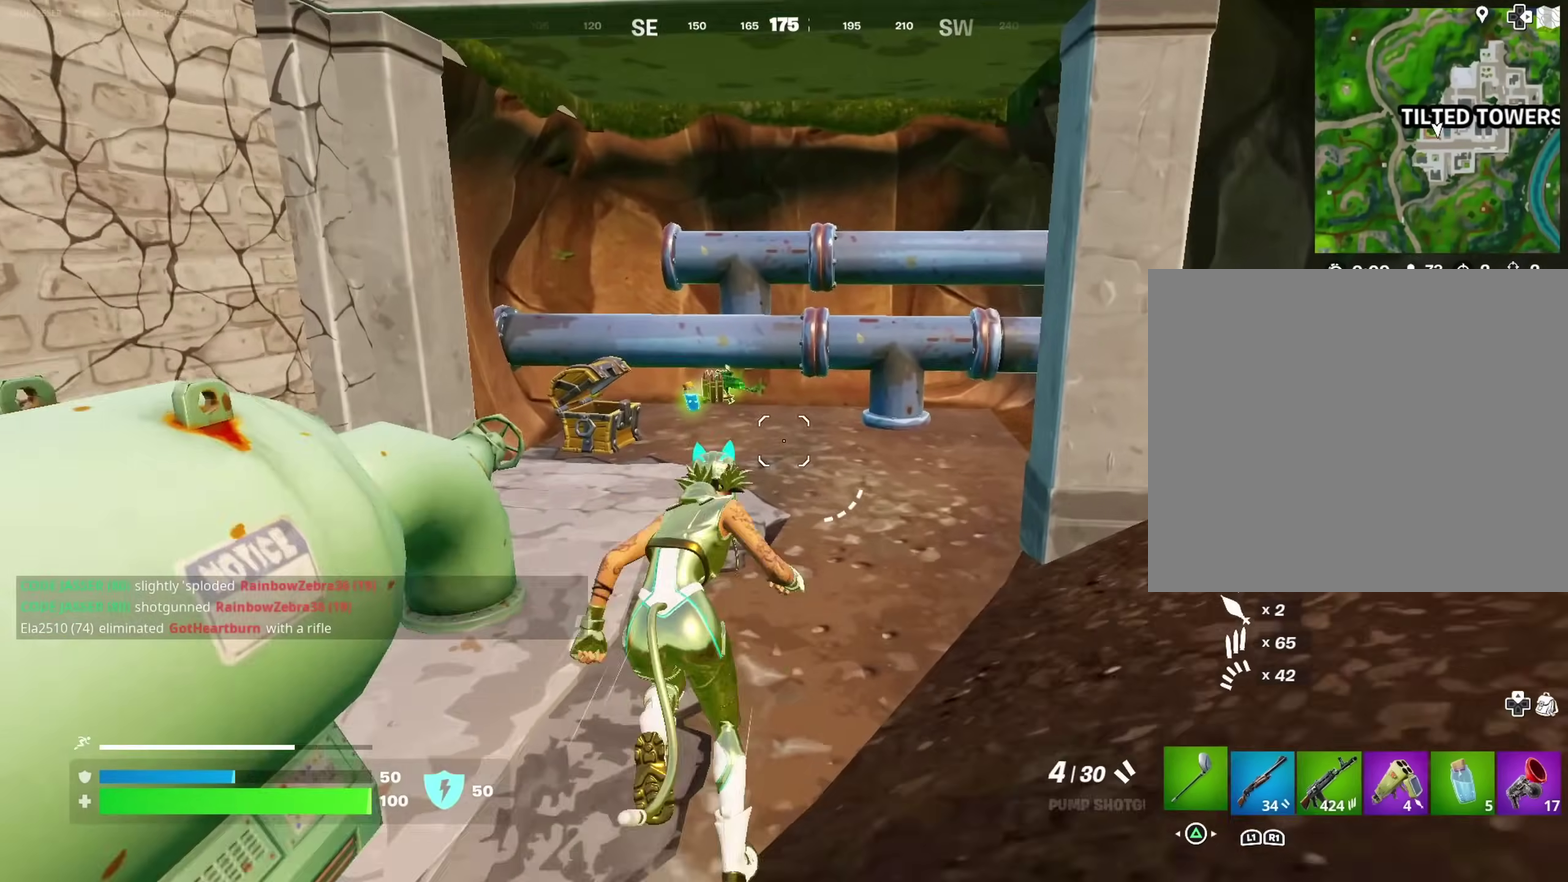
Gameplay with a controller (PlayStation layout); each line is a JSON object with the inputs held at the frame after it (dt_ms = milliseconds from this image to that frame). "events" lists button and stick changes between this image and that frame as [ms after this image, input, new state], when the widget could be followed in between. Not read: L1 R1.
{"dt_ms": 500, "buttons": [], "left_stick": "right", "right_stick": "center", "events": [[50, "TRIANGLE", "up"], [383, "SQUARE", "down"], [400, "left_stick", "up-right"], [450, "SQUARE", "up"], [483, "left_stick", "right"]]}
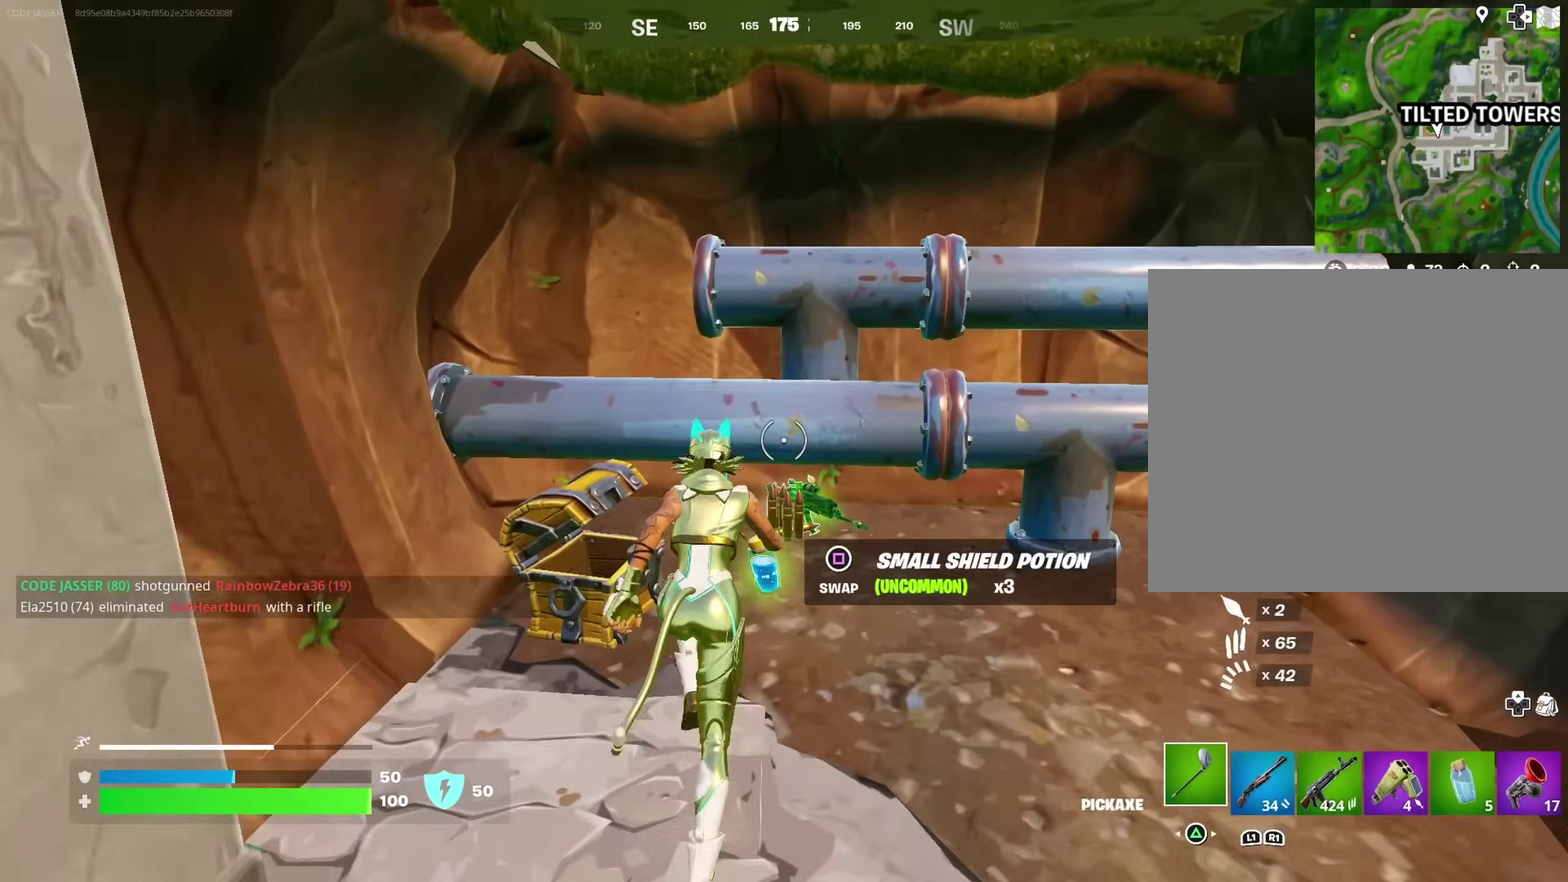
{"dt_ms": 500, "buttons": [], "left_stick": "up-left", "right_stick": "up-left"}
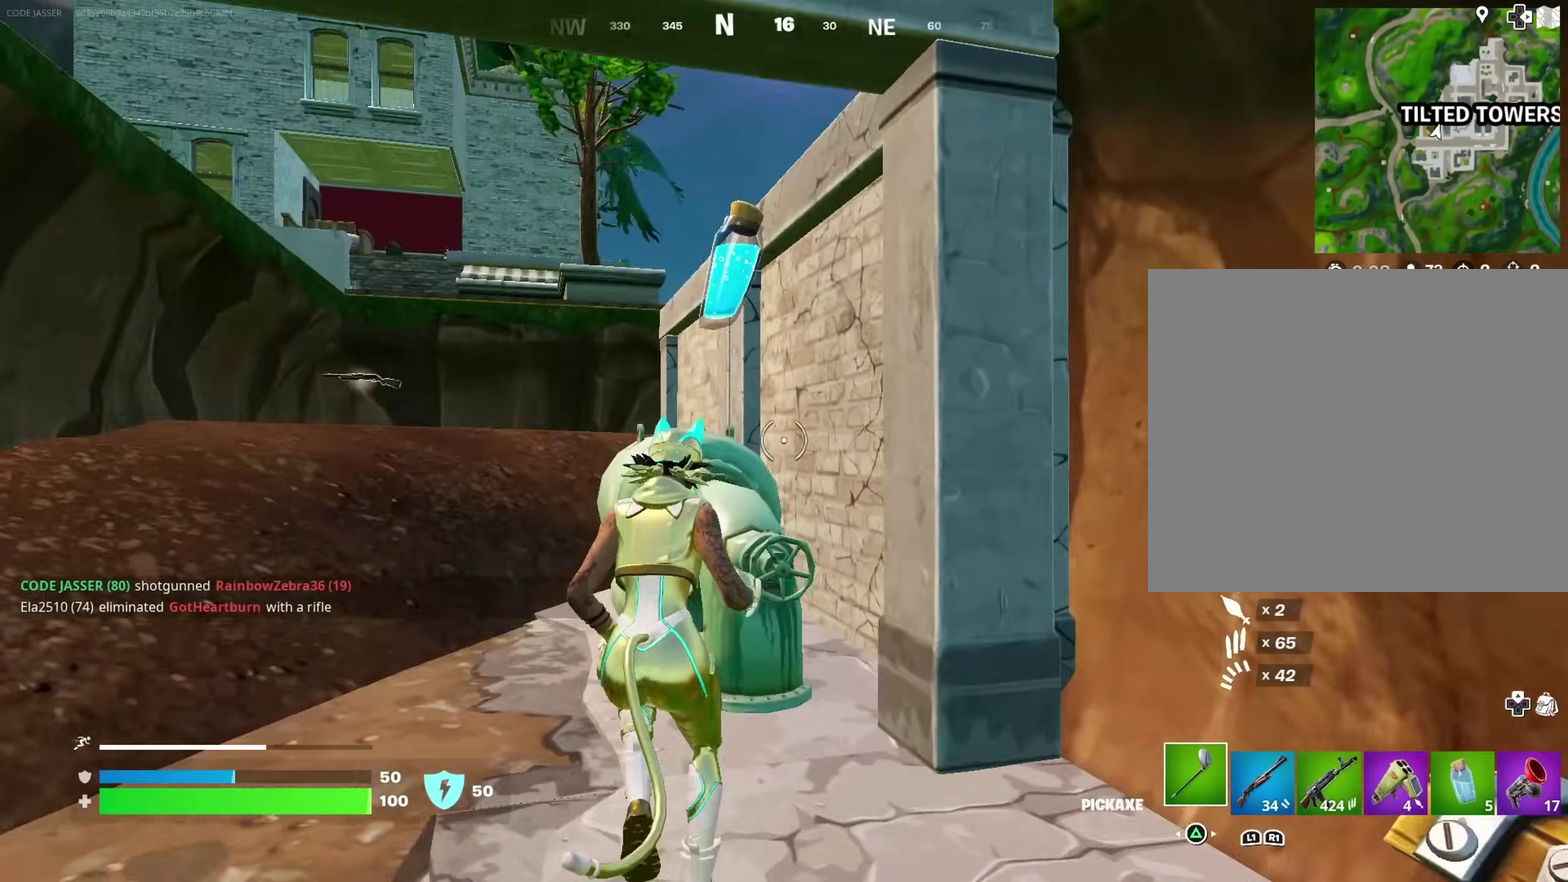
{"dt_ms": 500, "buttons": [], "left_stick": "up-left", "right_stick": "center", "events": [[50, "right_stick", "center"]]}
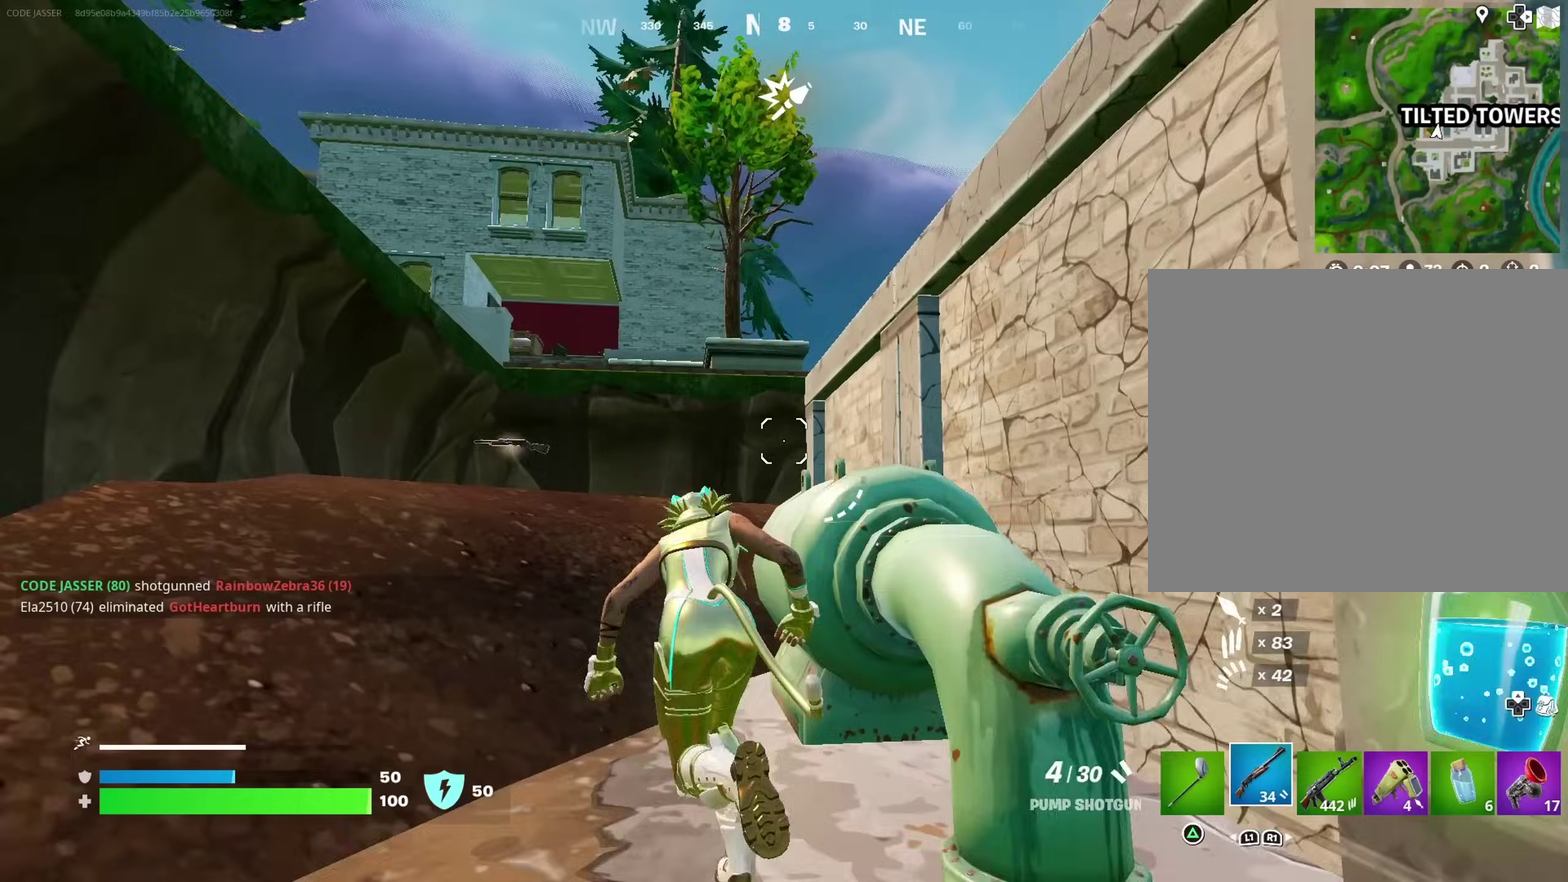
{"dt_ms": 400, "buttons": [], "left_stick": "up-left", "right_stick": "center", "events": []}
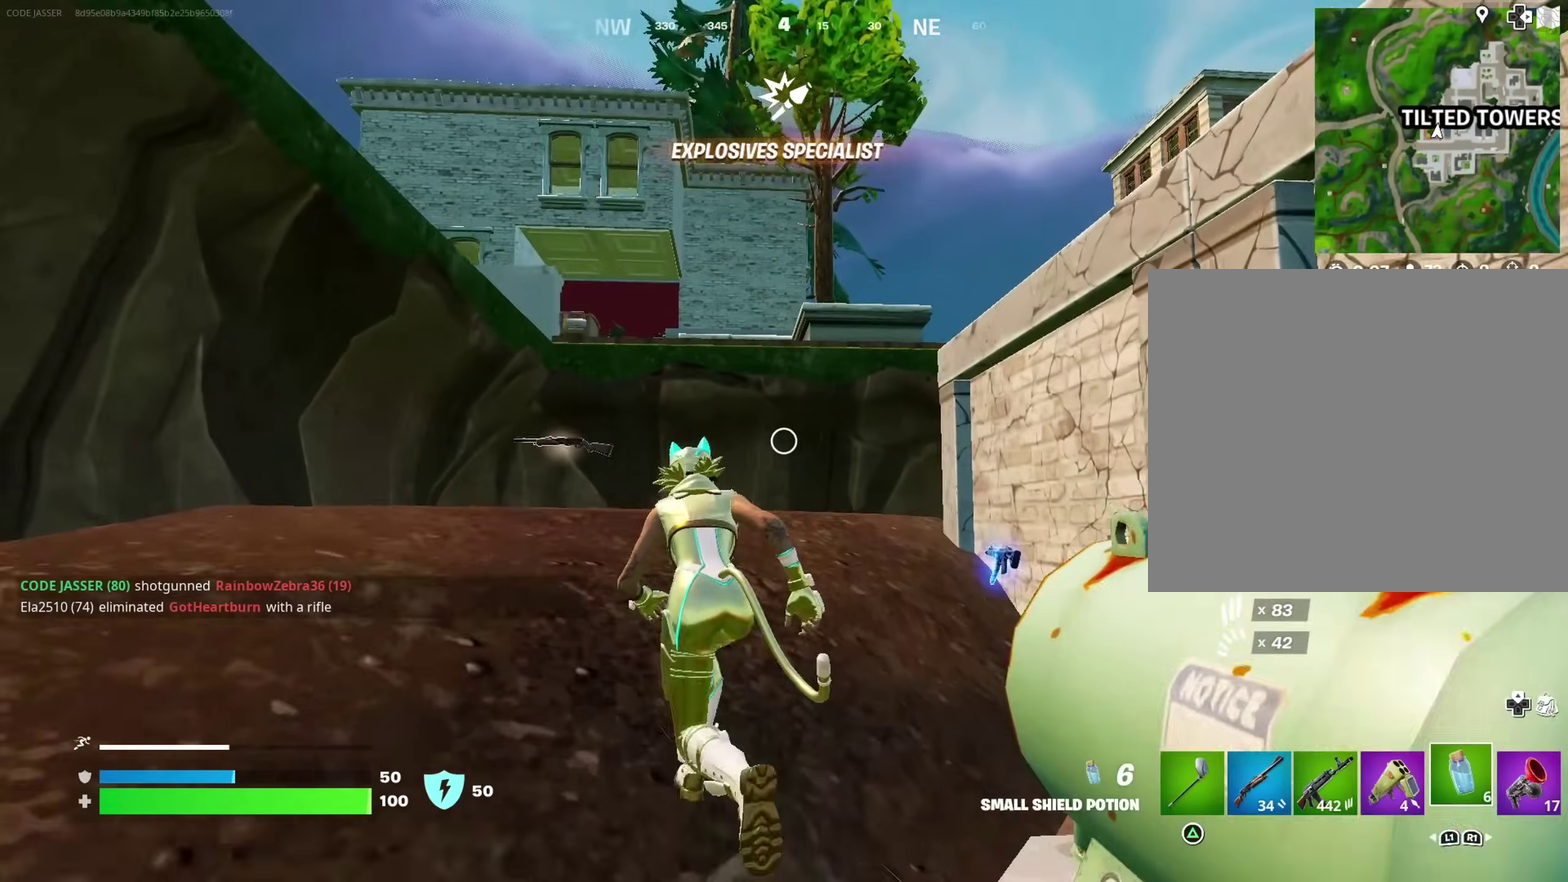
{"dt_ms": 600, "buttons": [], "left_stick": "up", "right_stick": "center"}